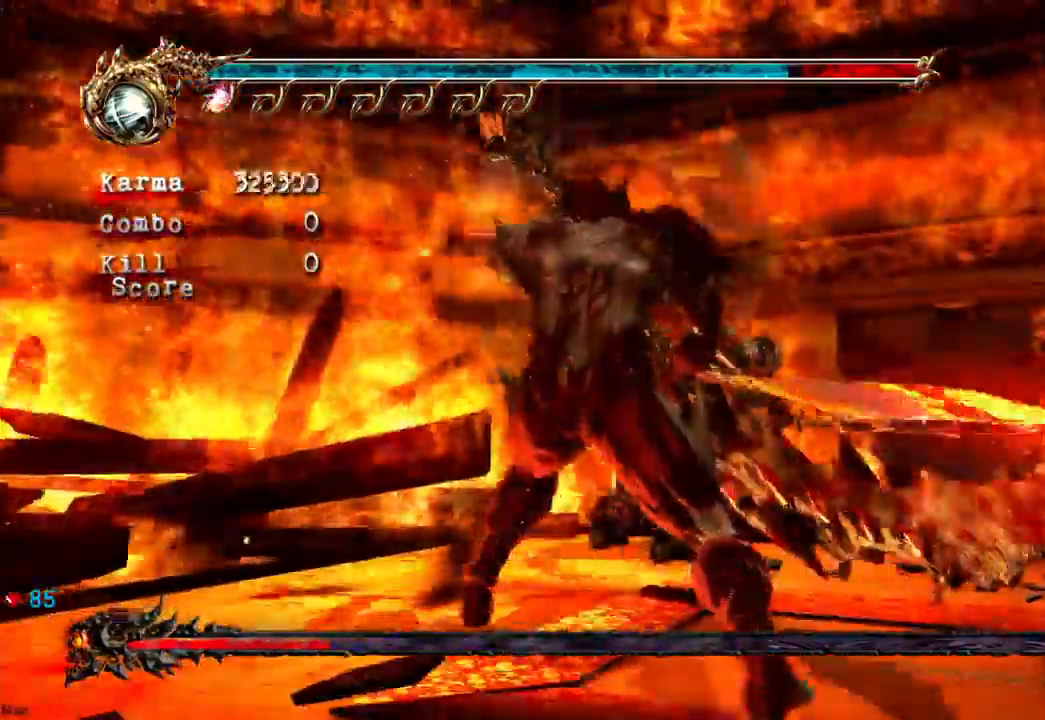
Gameplay with a controller (Xbox layout); each line is a JSON object with the inputs held at the frame after it (dt_ms = milliseconds from this image to that frame). "events" lists button and stick changes between this image and that frame as [ms after this image, input, new state], when the widget could be followed in between. Not read: L3 R3.
{"dt_ms": 1000, "buttons": ["L2"], "left_stick": "center", "right_stick": "center"}
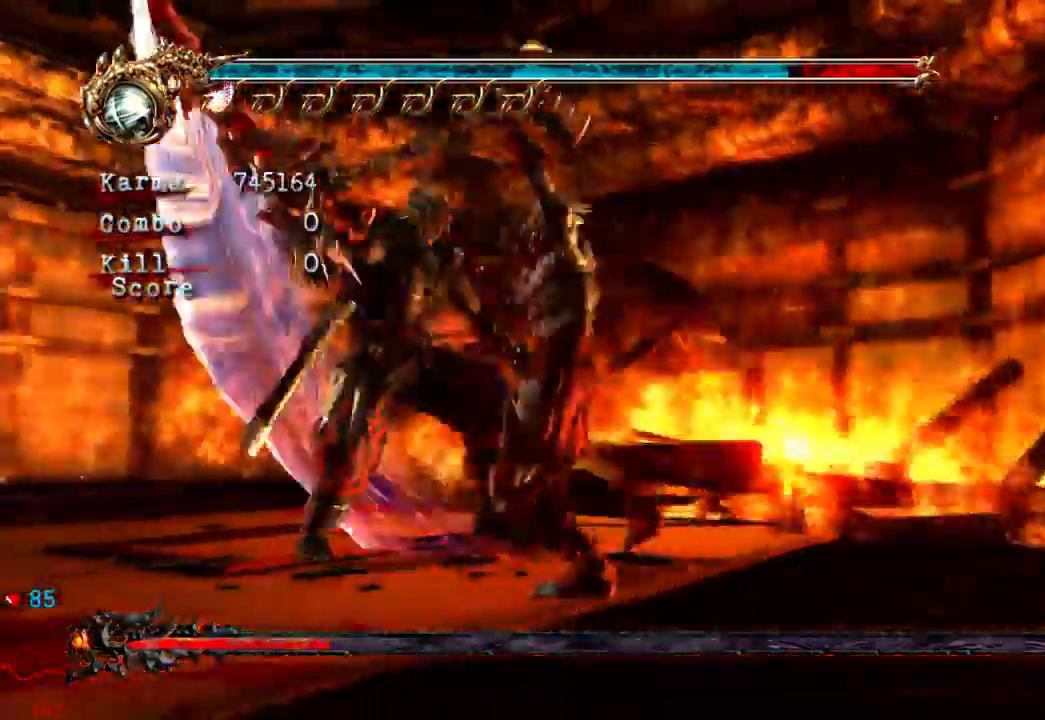
{"dt_ms": 500, "buttons": [], "left_stick": "center", "right_stick": "center", "events": [[400, "L2", "up"]]}
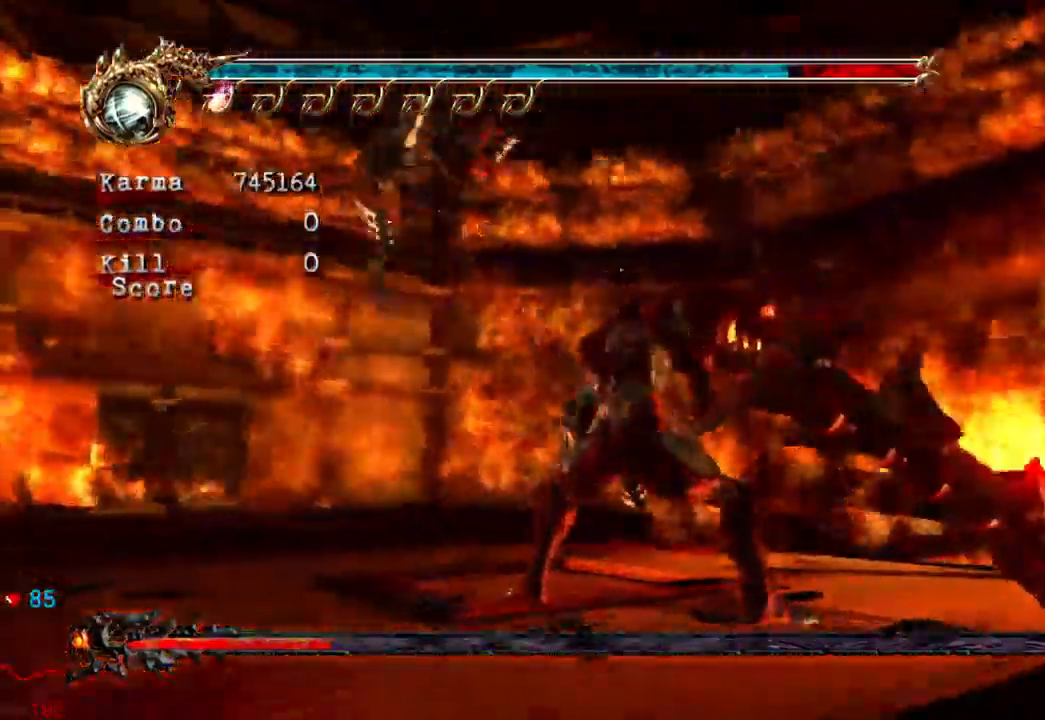
{"dt_ms": 1000, "buttons": [], "left_stick": "center", "right_stick": "center"}
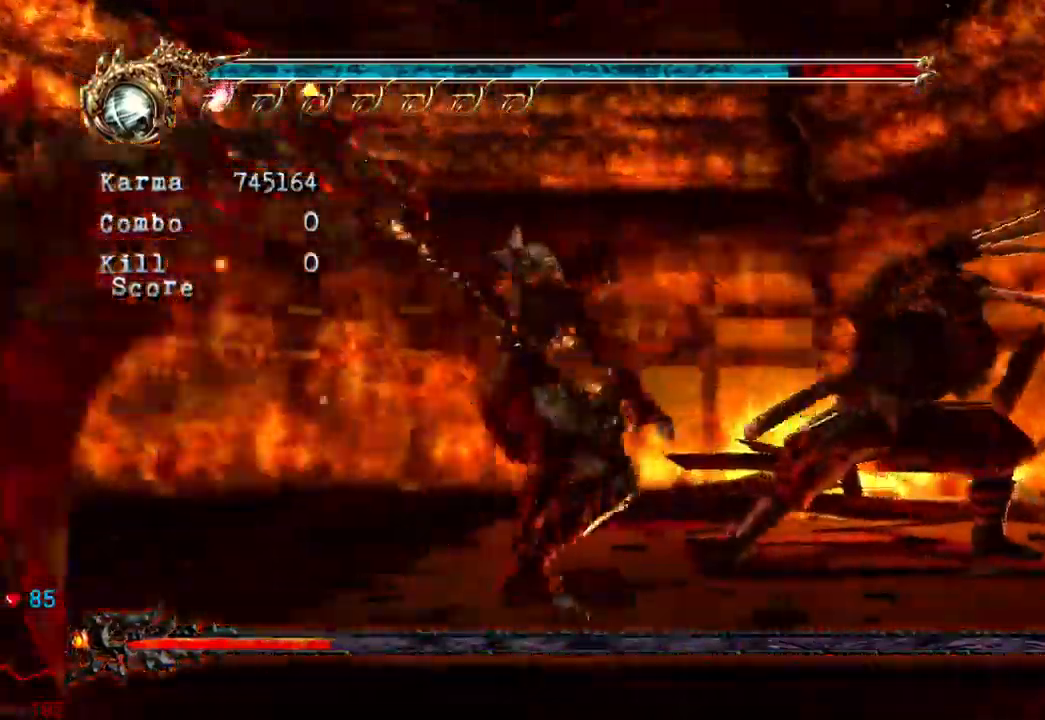
{"dt_ms": 1000, "buttons": ["Y"], "left_stick": "center", "right_stick": "center"}